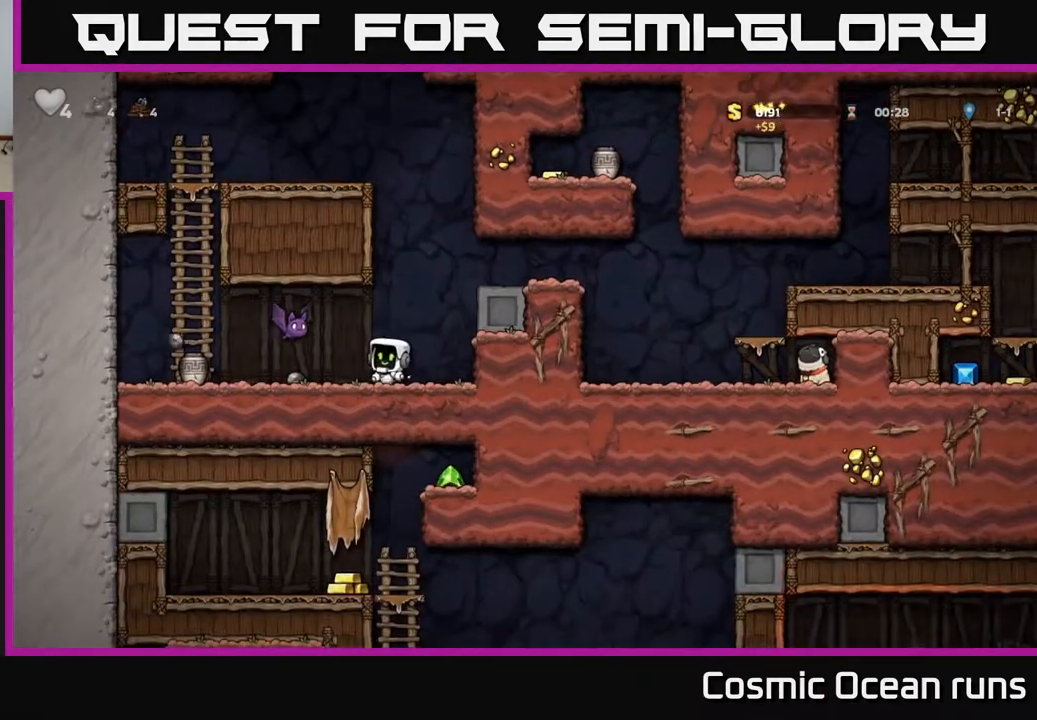
Gameplay with a controller (Xbox layout); each line is a JSON object with the inputs held at the frame after it. "events" lists button and stick changes between this image and that frame as [ms after this image, input, new state], when the widget could be followed in between.
{"buttons": ["A", "DPAD_RIGHT"], "left_stick": "center", "right_stick": "center", "events": [[300, "X", "down"], [433, "X", "up"], [450, "A", "down"], [450, "DPAD_RIGHT", "down"]]}
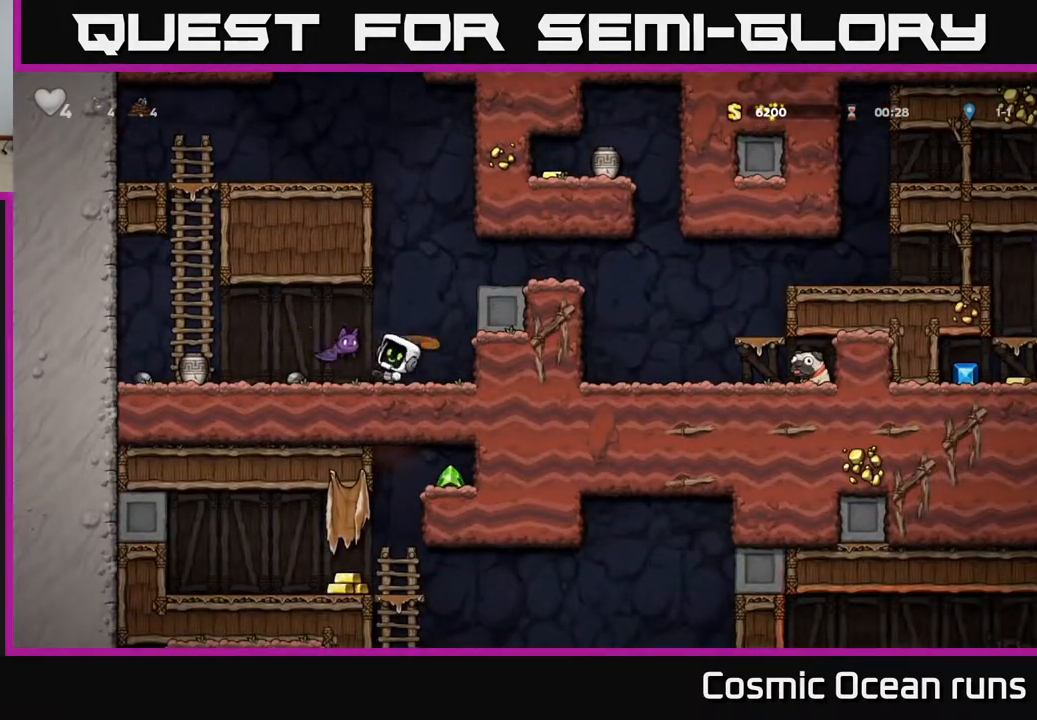
{"buttons": ["DPAD_LEFT"], "left_stick": "center", "right_stick": "center", "events": [[83, "A", "up"], [117, "DPAD_RIGHT", "up"], [150, "DPAD_LEFT", "down"]]}
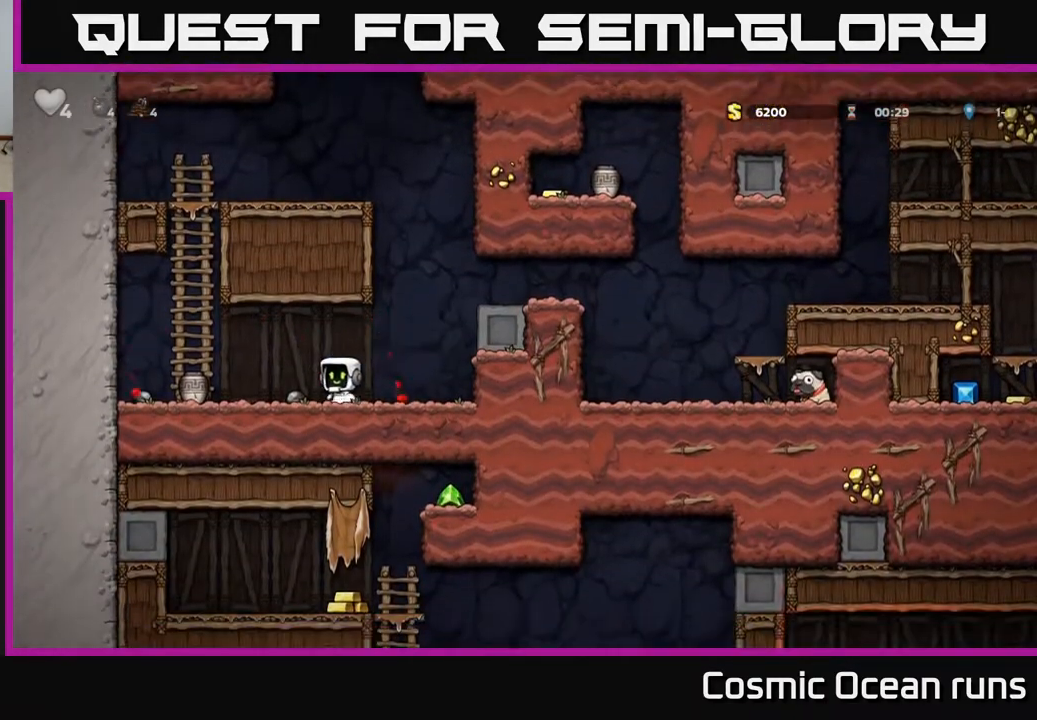
{"buttons": ["A"], "left_stick": "center", "right_stick": "center", "events": [[233, "DPAD_DOWN", "down"], [283, "DPAD_LEFT", "up"], [300, "X", "down"], [400, "DPAD_DOWN", "up"], [417, "DPAD_RIGHT", "down"], [417, "X", "up"], [500, "A", "down"], [500, "DPAD_RIGHT", "up"]]}
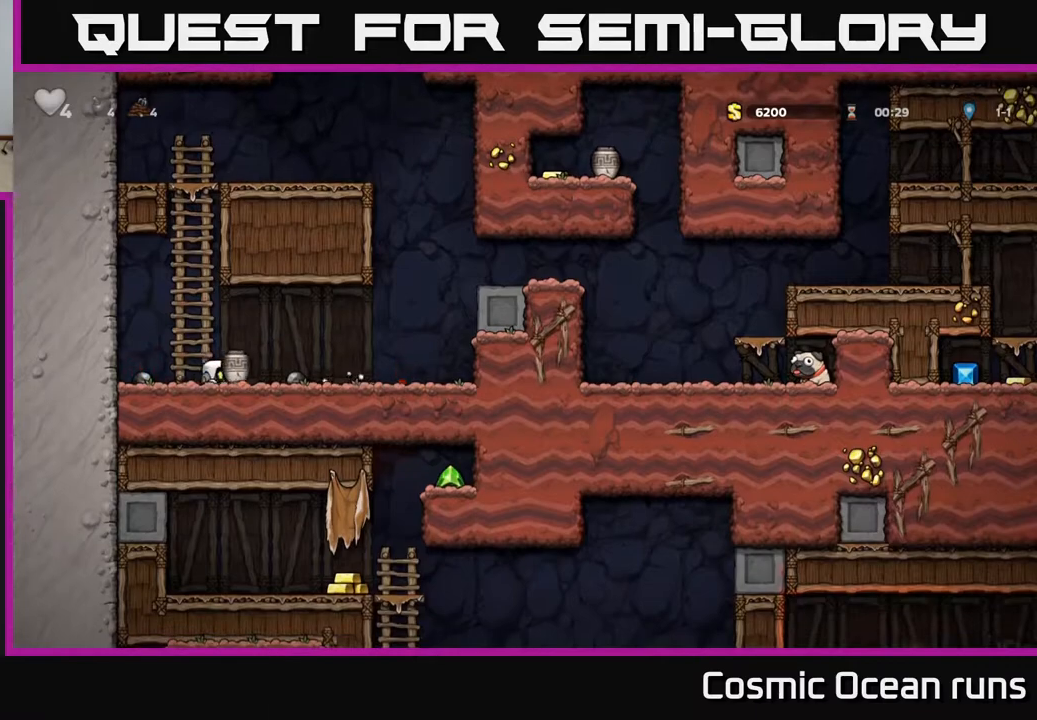
{"buttons": [], "left_stick": "center", "right_stick": "center", "events": [[83, "A", "up"], [217, "X", "down"], [300, "X", "up"]]}
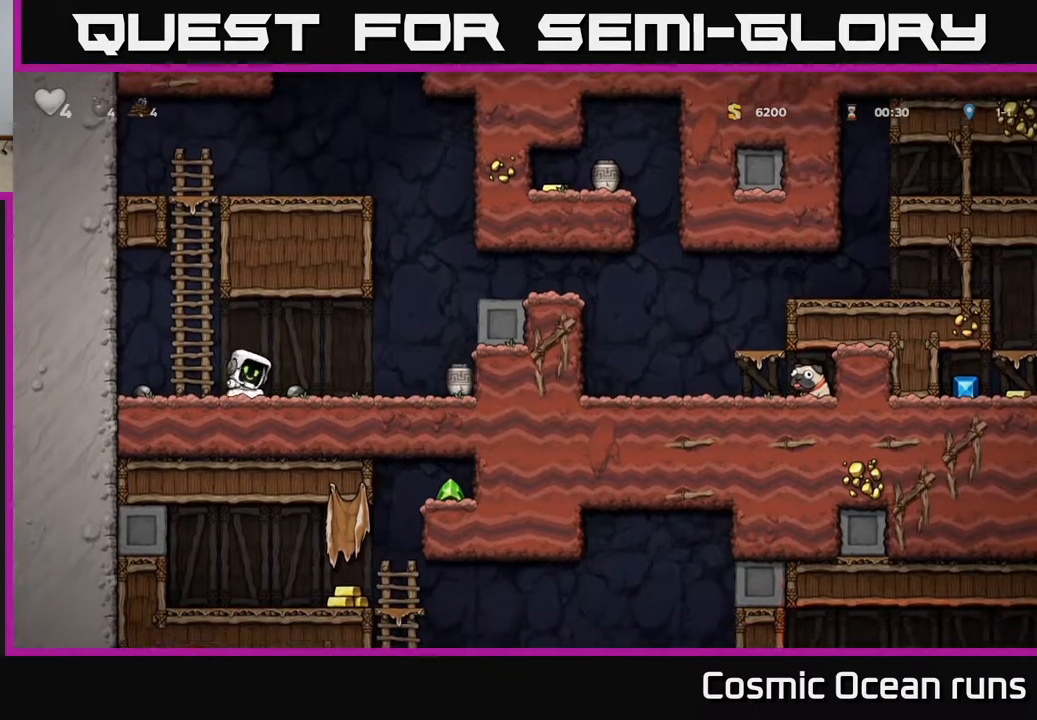
{"buttons": ["DPAD_RIGHT"], "left_stick": "center", "right_stick": "center", "events": [[67, "DPAD_RIGHT", "down"], [217, "DPAD_RIGHT", "up"], [267, "DPAD_DOWN", "down"], [333, "X", "down"], [417, "DPAD_DOWN", "up"], [433, "DPAD_RIGHT", "down"], [433, "X", "up"]]}
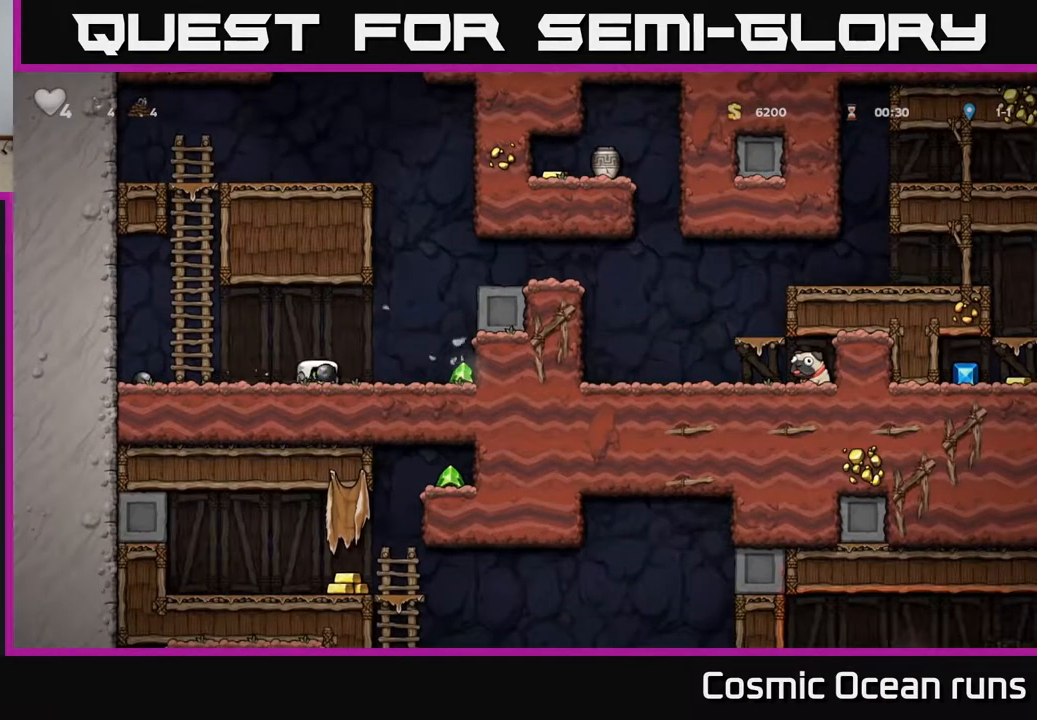
{"buttons": ["A"], "left_stick": "center", "right_stick": "center", "events": [[317, "A", "down"], [317, "DPAD_RIGHT", "up"]]}
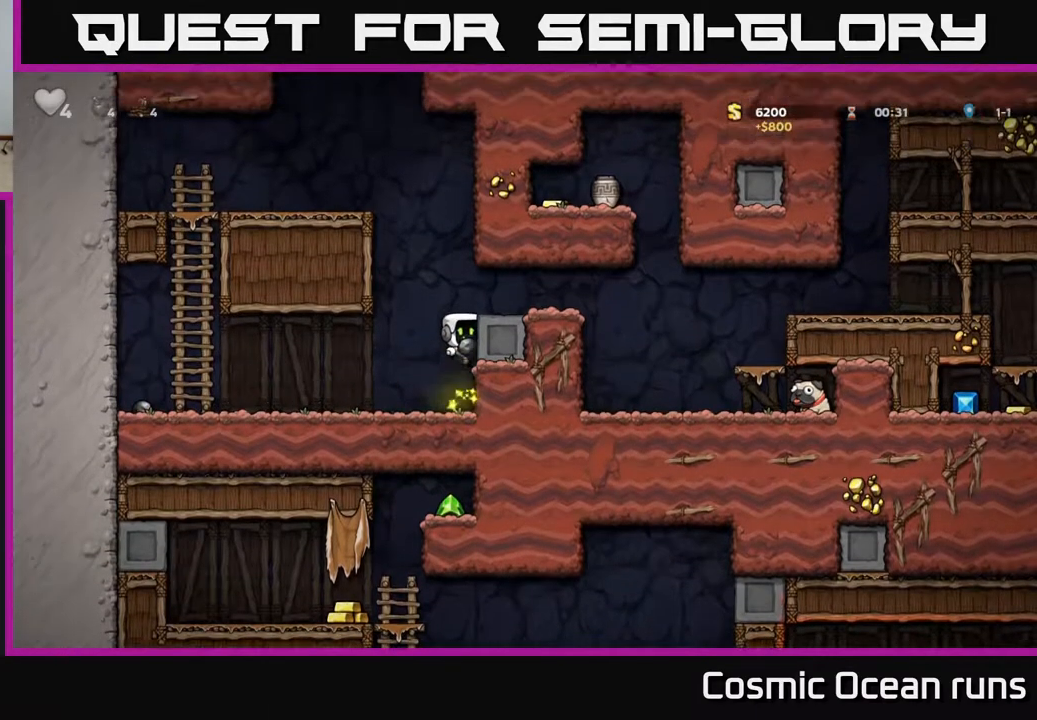
{"buttons": ["DPAD_RIGHT"], "left_stick": "center", "right_stick": "center", "events": [[17, "A", "up"], [17, "DPAD_RIGHT", "down"], [217, "A", "down"], [317, "A", "up"]]}
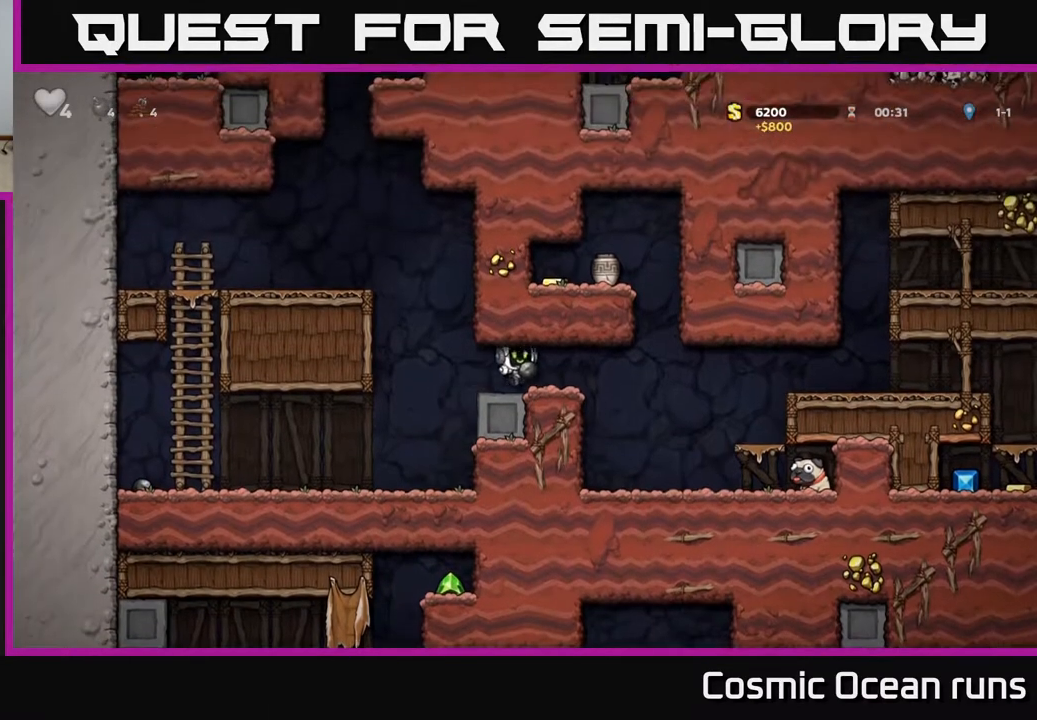
{"buttons": ["A", "DPAD_LEFT"], "left_stick": "center", "right_stick": "center", "events": [[200, "A", "down"], [300, "DPAD_RIGHT", "up"], [333, "DPAD_LEFT", "down"]]}
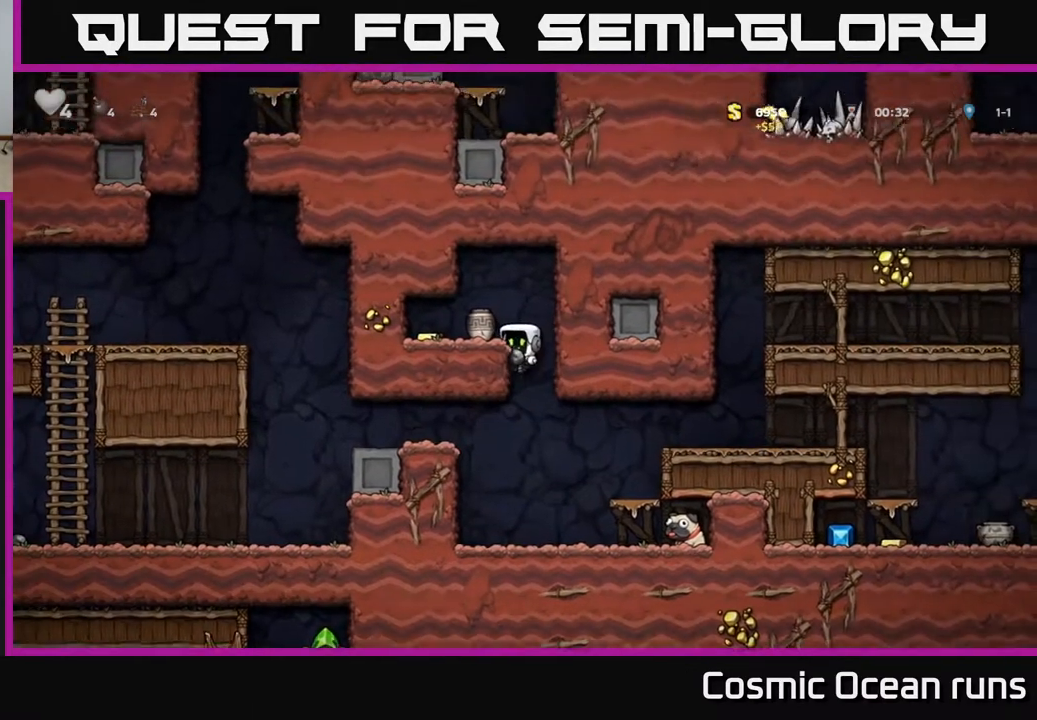
{"buttons": [], "left_stick": "center", "right_stick": "center", "events": [[50, "A", "up"], [183, "A", "down"], [300, "A", "up"], [483, "DPAD_LEFT", "up"]]}
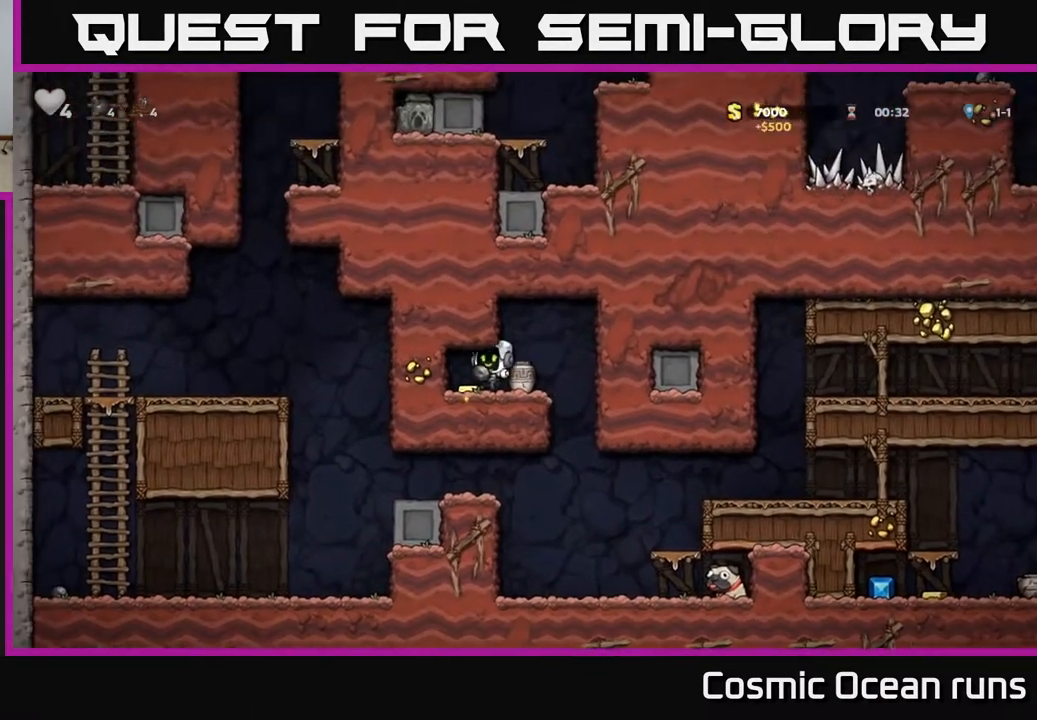
{"buttons": ["X"], "left_stick": "center", "right_stick": "center", "events": [[333, "DPAD_RIGHT", "down"], [367, "DPAD_RIGHT", "up"], [383, "X", "down"]]}
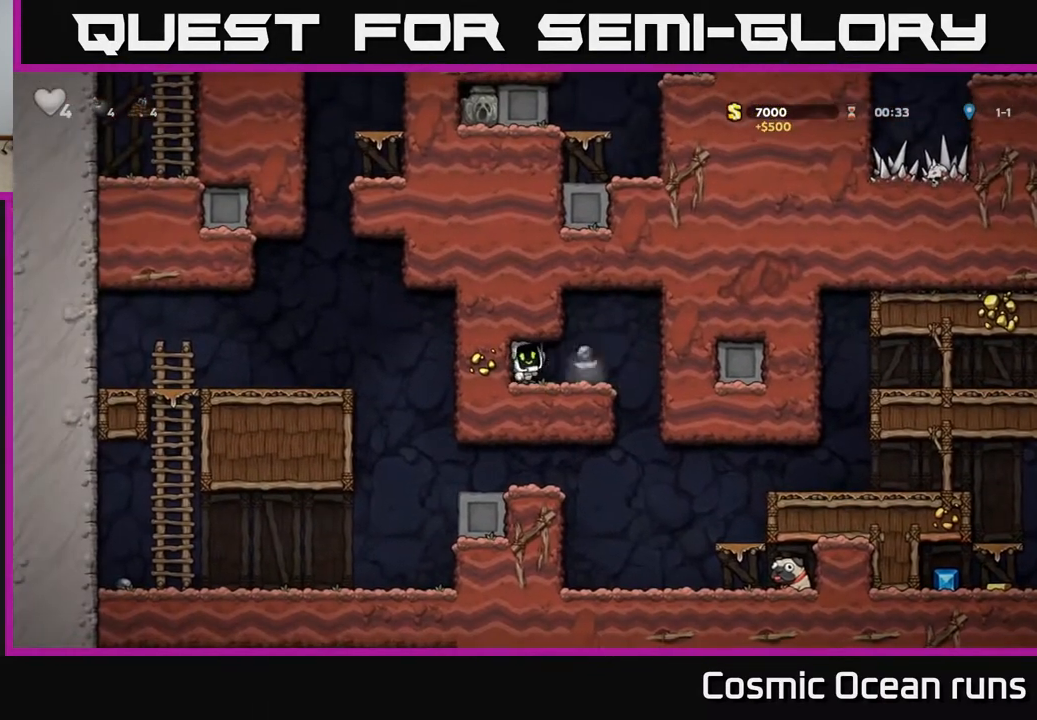
{"buttons": ["DPAD_RIGHT"], "left_stick": "center", "right_stick": "center", "events": [[50, "X", "up"], [483, "DPAD_RIGHT", "down"]]}
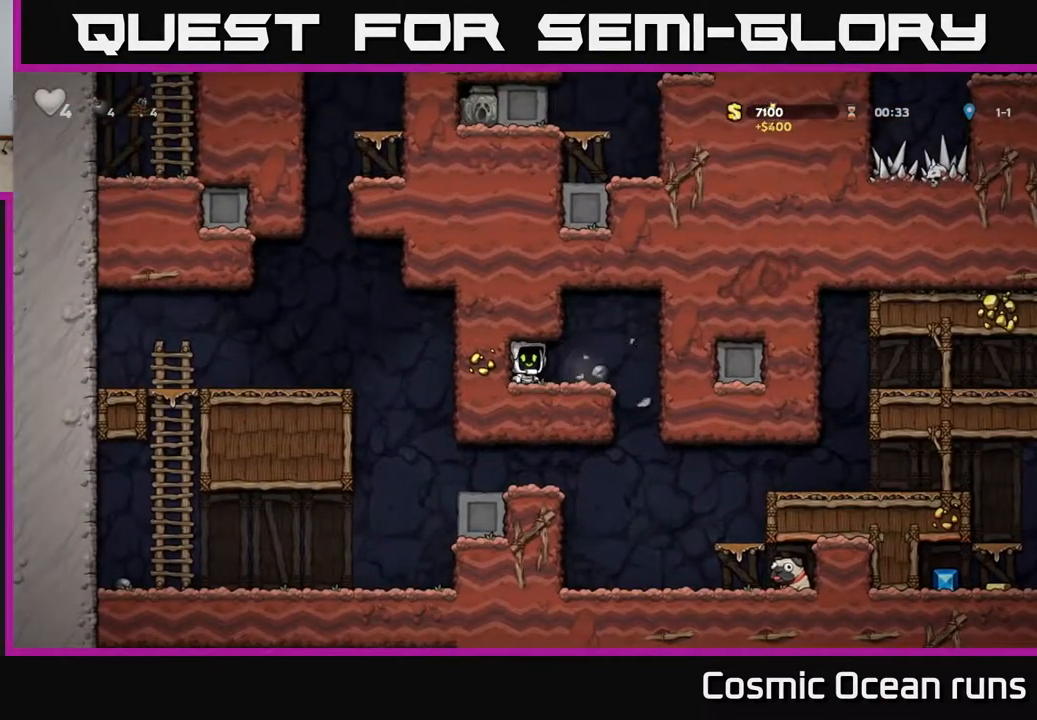
{"buttons": [], "left_stick": "center", "right_stick": "center", "events": [[100, "DPAD_RIGHT", "up"], [267, "DPAD_DOWN", "down"], [333, "X", "down"], [433, "DPAD_DOWN", "up"], [450, "X", "up"]]}
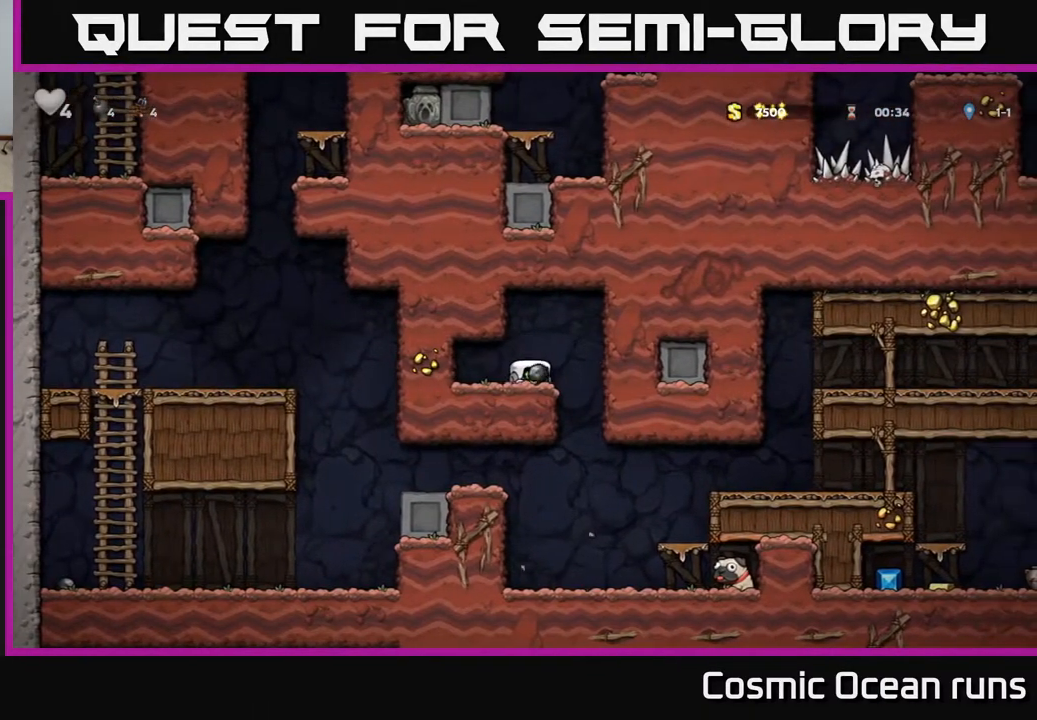
{"buttons": ["DPAD_DOWN"], "left_stick": "center", "right_stick": "center", "events": [[50, "DPAD_RIGHT", "down"], [217, "DPAD_RIGHT", "up"], [267, "DPAD_LEFT", "down"], [467, "DPAD_DOWN", "down"], [483, "DPAD_LEFT", "up"]]}
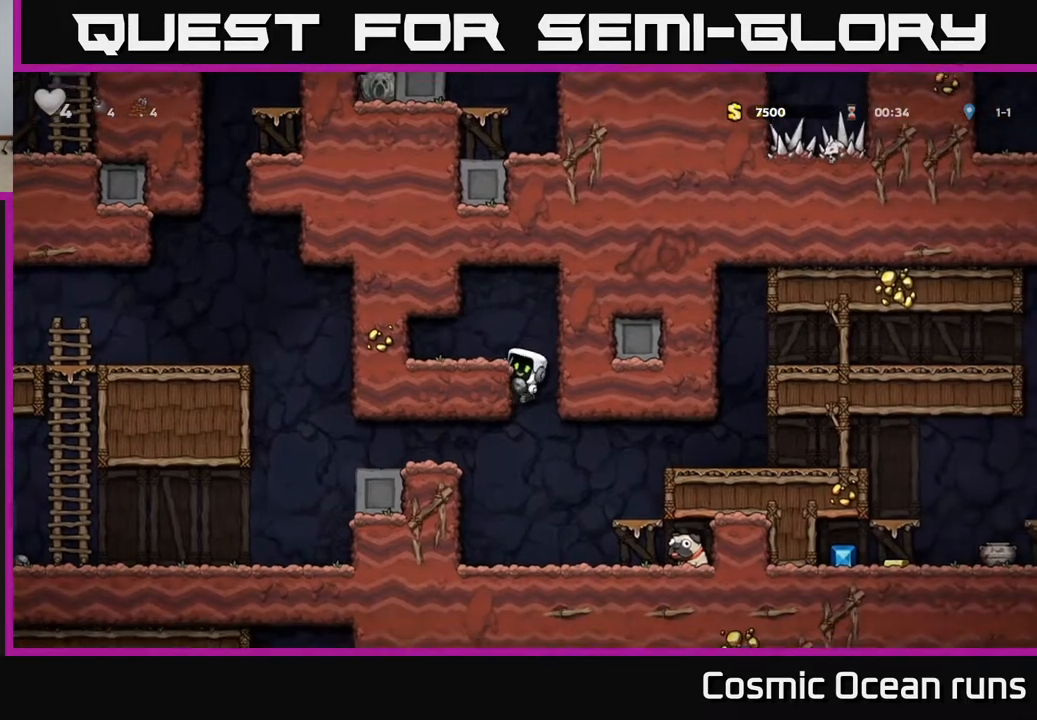
{"buttons": [], "left_stick": "center", "right_stick": "center", "events": [[67, "A", "down"], [167, "A", "up"], [167, "DPAD_DOWN", "up"]]}
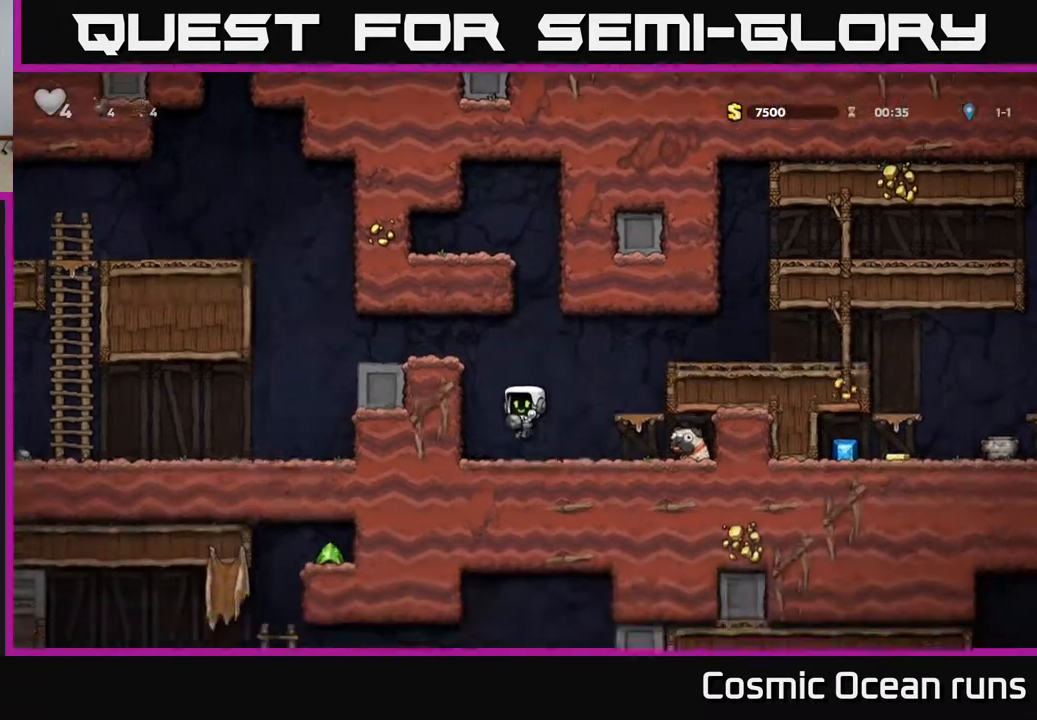
{"buttons": ["DPAD_RIGHT"], "left_stick": "center", "right_stick": "center", "events": [[83, "DPAD_DOWN", "down"], [150, "X", "down"], [217, "DPAD_RIGHT", "down"], [233, "DPAD_DOWN", "up"], [267, "X", "up"]]}
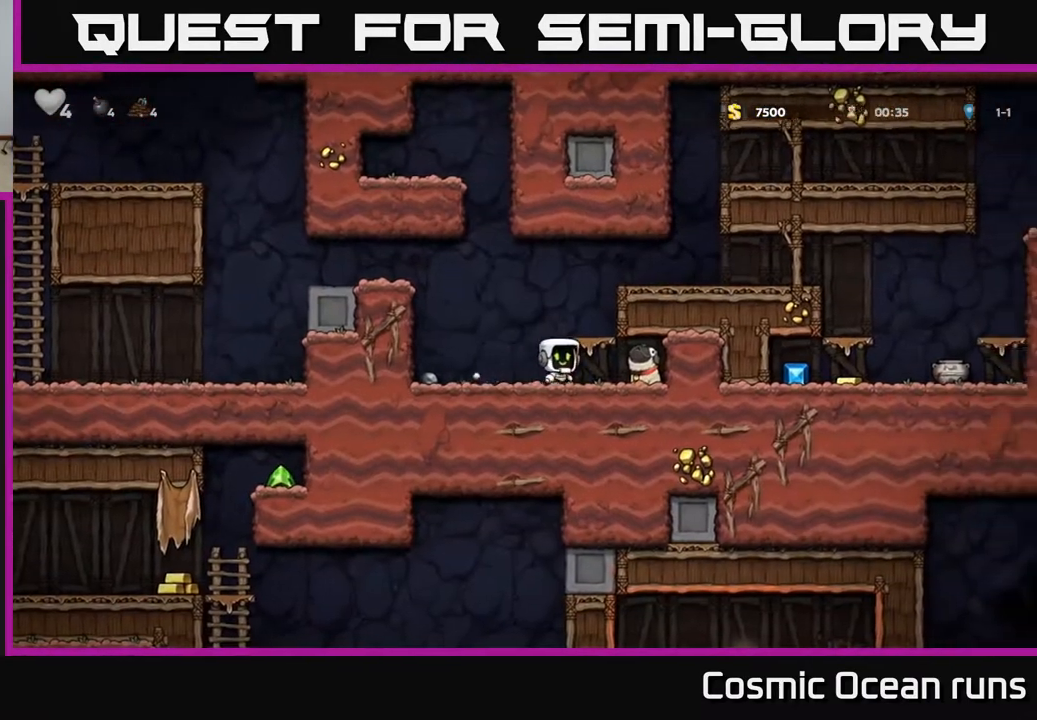
{"buttons": ["A"], "left_stick": "center", "right_stick": "center", "events": [[150, "DPAD_DOWN", "down"], [183, "DPAD_RIGHT", "up"], [217, "X", "down"], [283, "DPAD_LEFT", "down"], [300, "DPAD_DOWN", "up"], [317, "X", "up"], [450, "A", "down"], [483, "DPAD_LEFT", "up"]]}
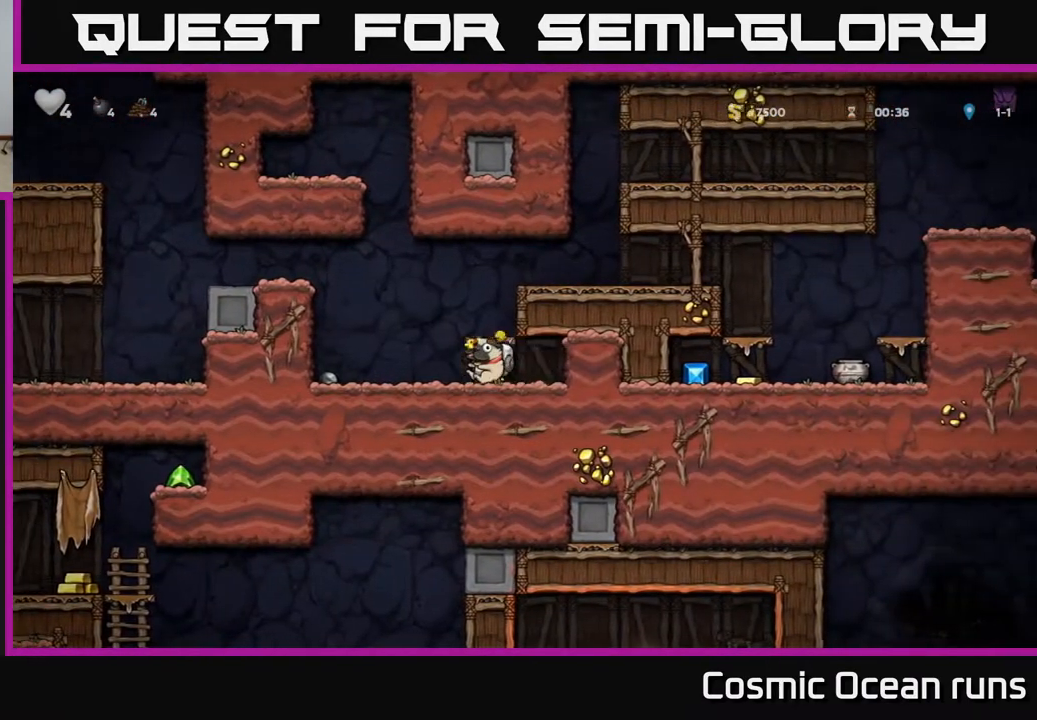
{"buttons": ["DPAD_RIGHT"], "left_stick": "center", "right_stick": "center", "events": [[17, "DPAD_RIGHT", "down"], [133, "A", "up"], [317, "A", "down"], [467, "A", "up"]]}
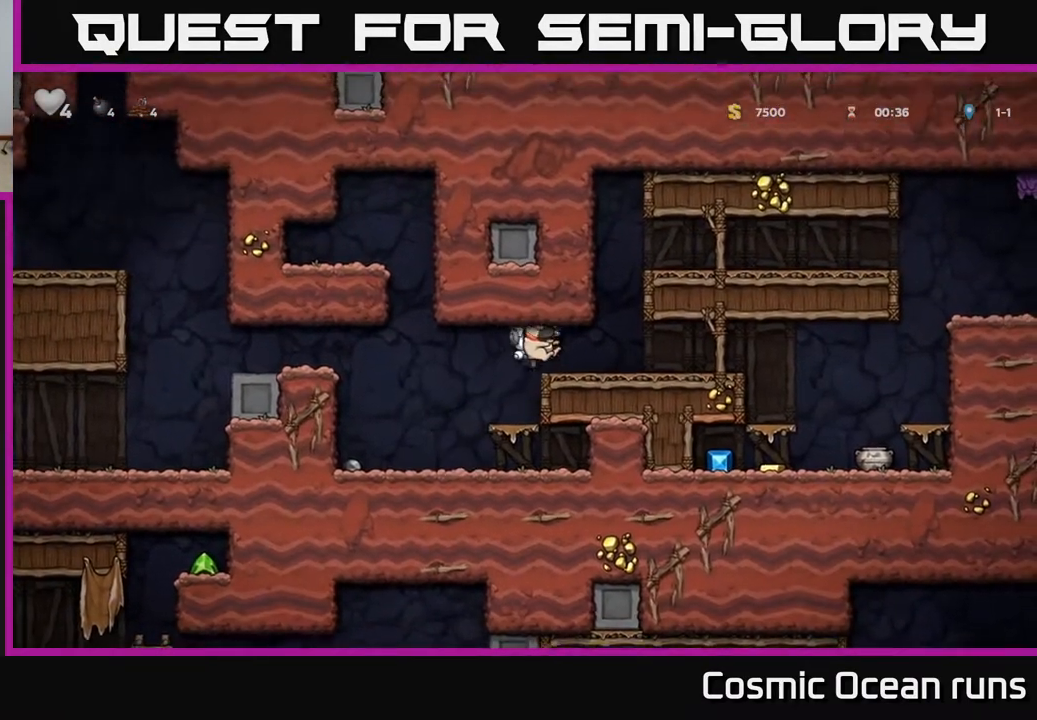
{"buttons": [], "left_stick": "center", "right_stick": "center", "events": [[467, "DPAD_RIGHT", "up"]]}
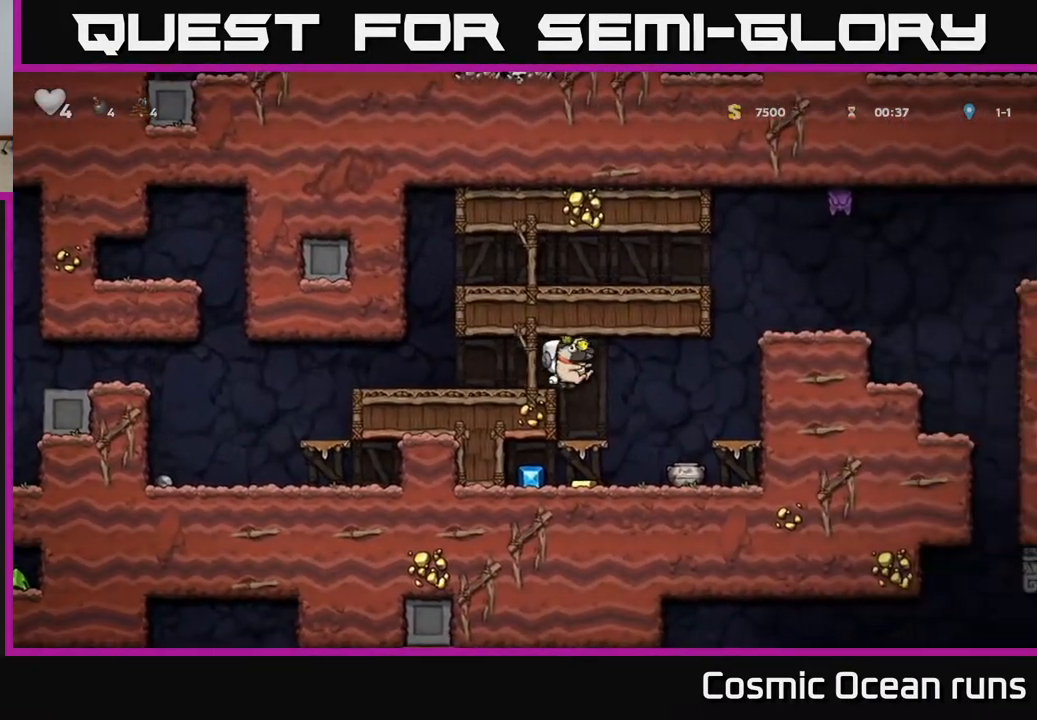
{"buttons": [], "left_stick": "center", "right_stick": "center", "events": [[267, "DPAD_DOWN", "down"], [400, "A", "down"], [483, "A", "up"], [500, "DPAD_DOWN", "up"]]}
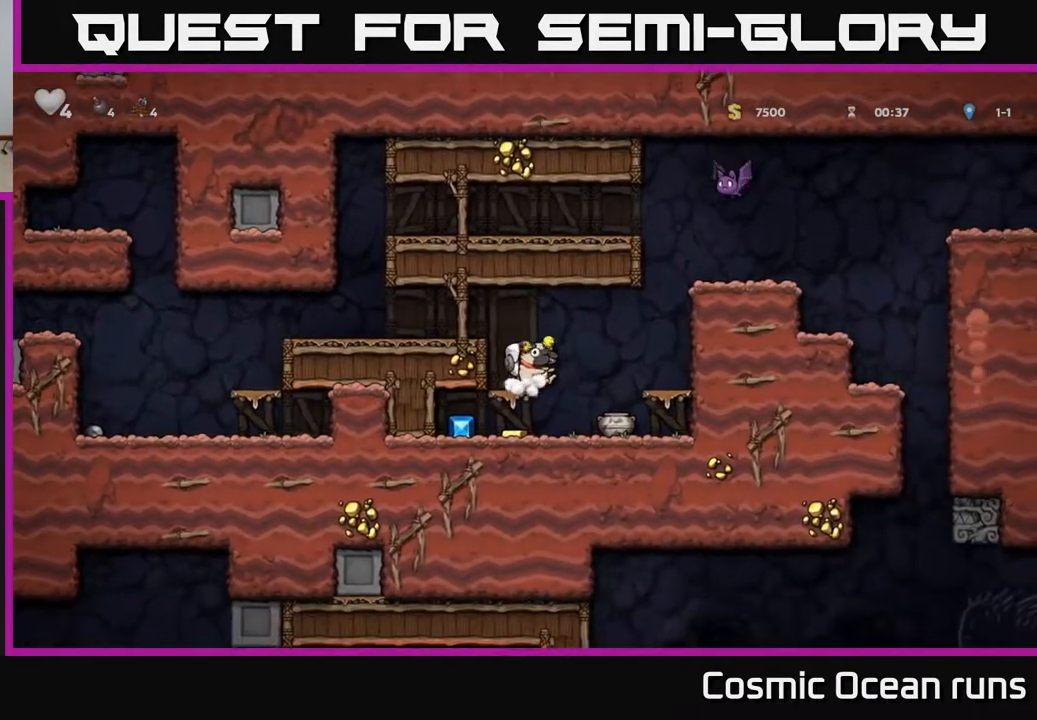
{"buttons": ["X"], "left_stick": "center", "right_stick": "center", "events": [[33, "DPAD_LEFT", "down"], [267, "DPAD_LEFT", "up"], [317, "DPAD_RIGHT", "down"], [433, "X", "down"], [500, "DPAD_RIGHT", "up"]]}
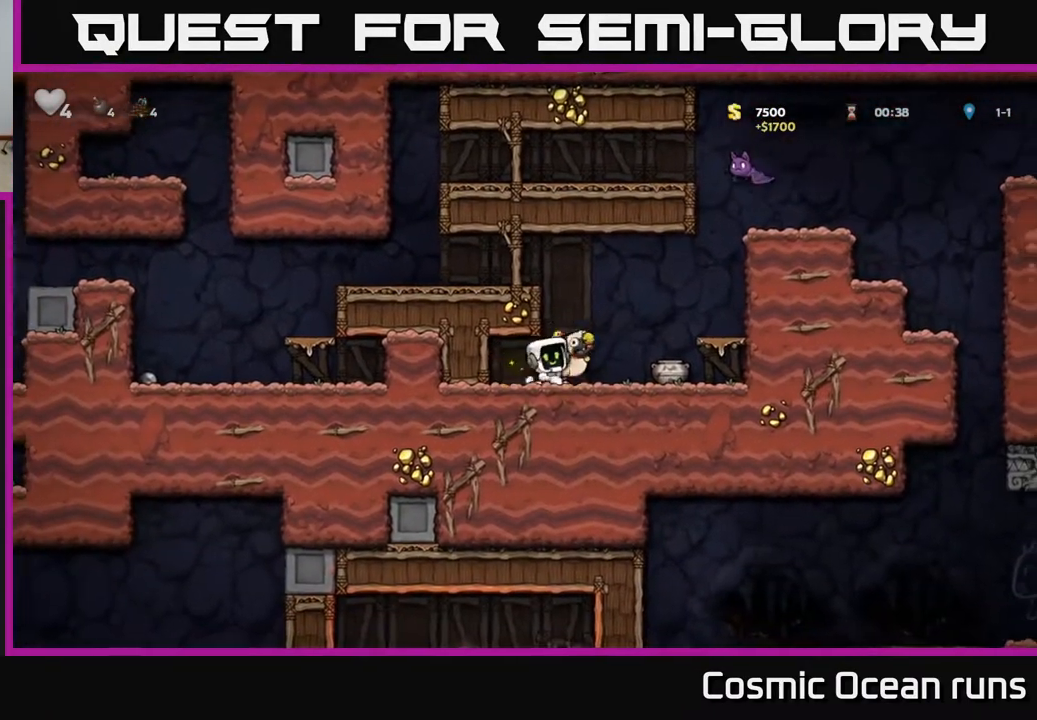
{"buttons": ["DPAD_RIGHT"], "left_stick": "center", "right_stick": "center", "events": [[50, "X", "up"], [67, "DPAD_LEFT", "down"], [200, "DPAD_LEFT", "up"], [467, "DPAD_RIGHT", "down"]]}
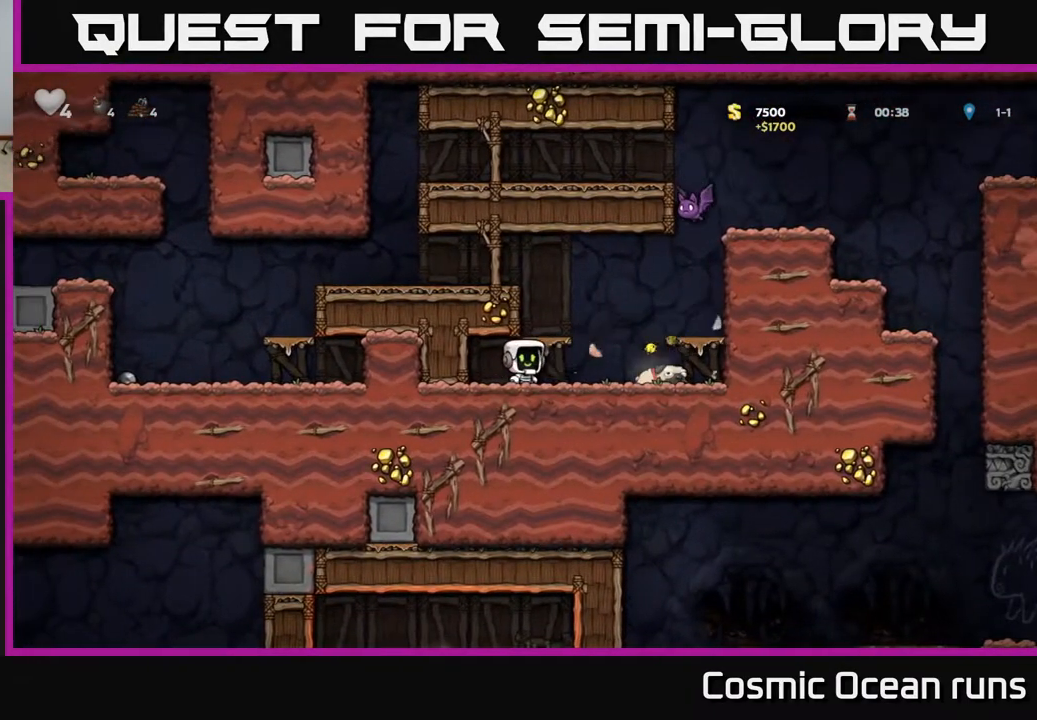
{"buttons": ["A", "DPAD_LEFT"], "left_stick": "center", "right_stick": "center", "events": [[283, "DPAD_RIGHT", "up"], [317, "DPAD_LEFT", "down"], [367, "A", "down"]]}
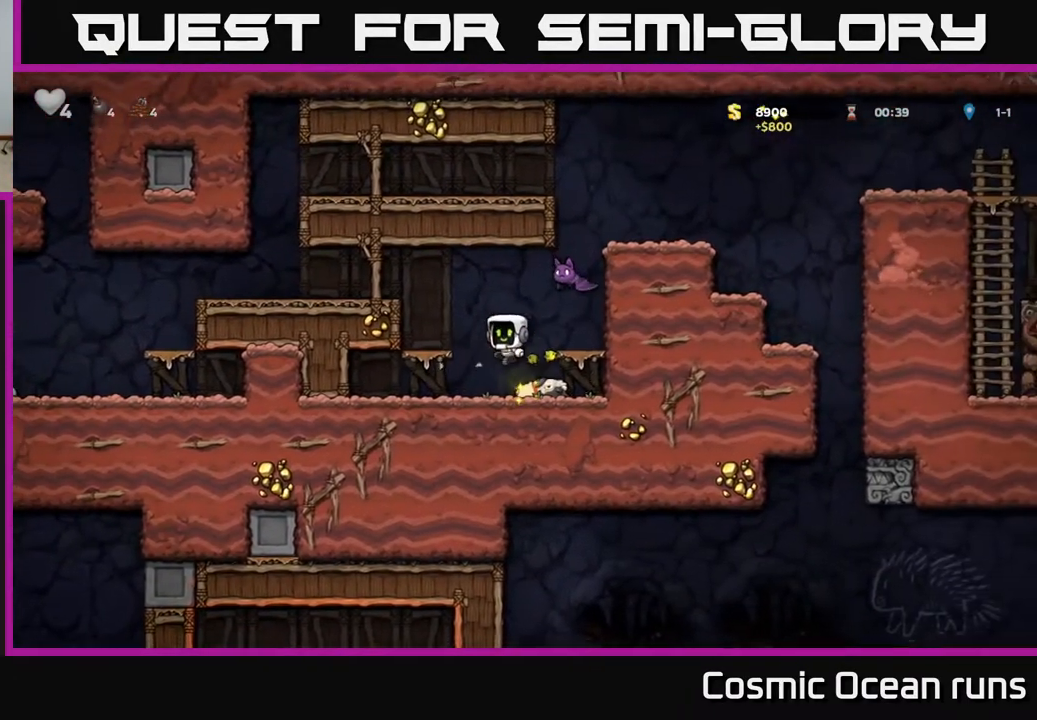
{"buttons": ["DPAD_LEFT"], "left_stick": "center", "right_stick": "center", "events": [[83, "A", "up"], [317, "A", "down"], [417, "A", "up"]]}
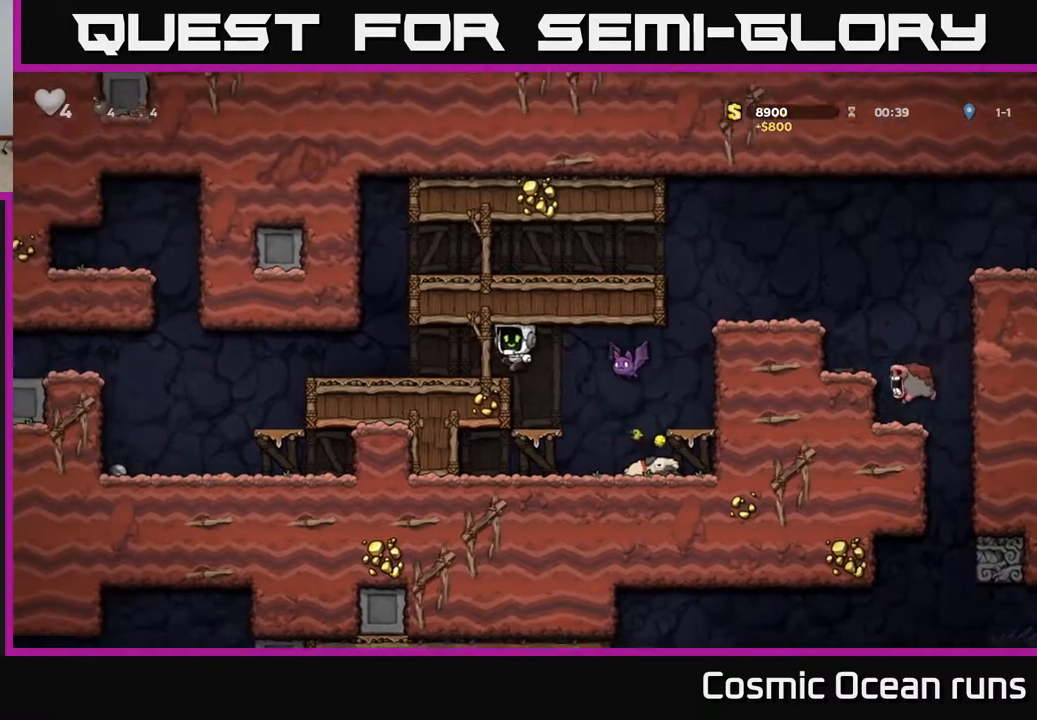
{"buttons": ["DPAD_LEFT"], "left_stick": "center", "right_stick": "center", "events": [[133, "DPAD_LEFT", "up"], [167, "DPAD_RIGHT", "down"], [283, "X", "down"], [400, "X", "up"], [417, "DPAD_RIGHT", "up"], [467, "DPAD_LEFT", "down"]]}
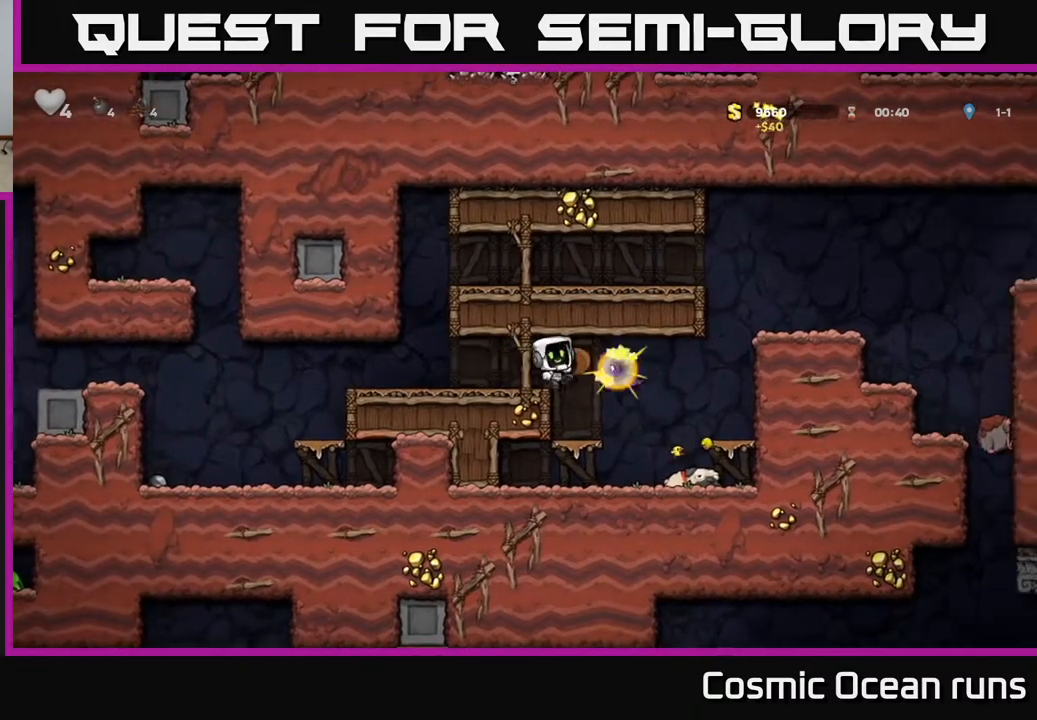
{"buttons": ["DPAD_RIGHT"], "left_stick": "center", "right_stick": "center", "events": [[67, "DPAD_LEFT", "up"], [317, "DPAD_RIGHT", "down"]]}
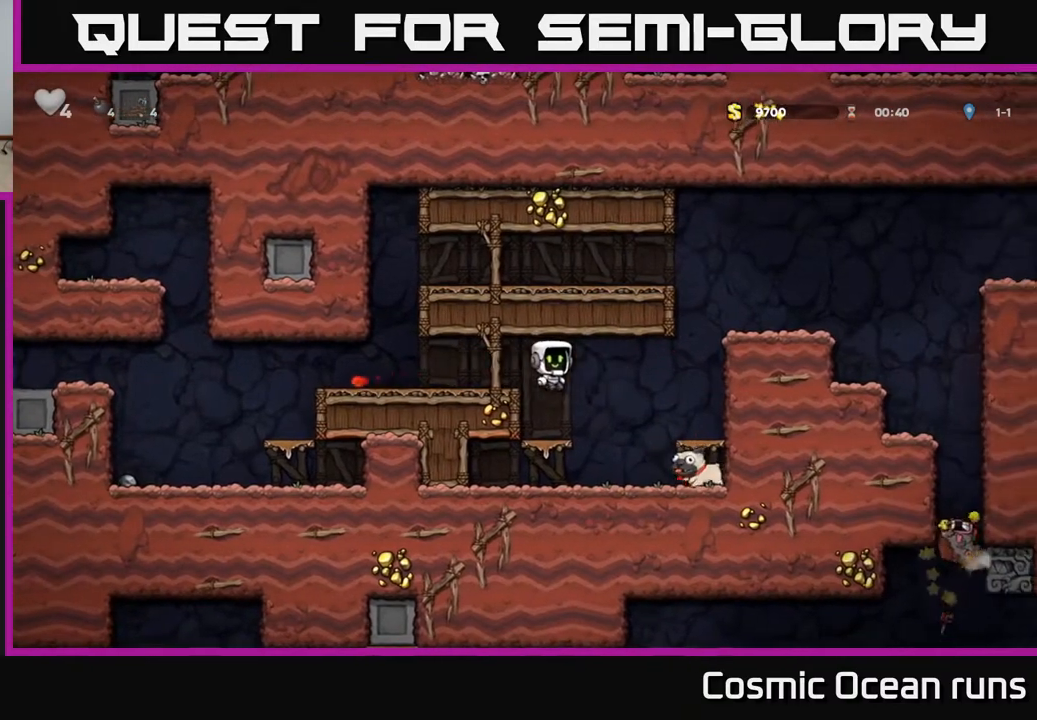
{"buttons": ["X", "DPAD_DOWN"], "left_stick": "center", "right_stick": "center", "events": [[50, "DPAD_RIGHT", "up"], [333, "DPAD_DOWN", "down"], [433, "X", "down"]]}
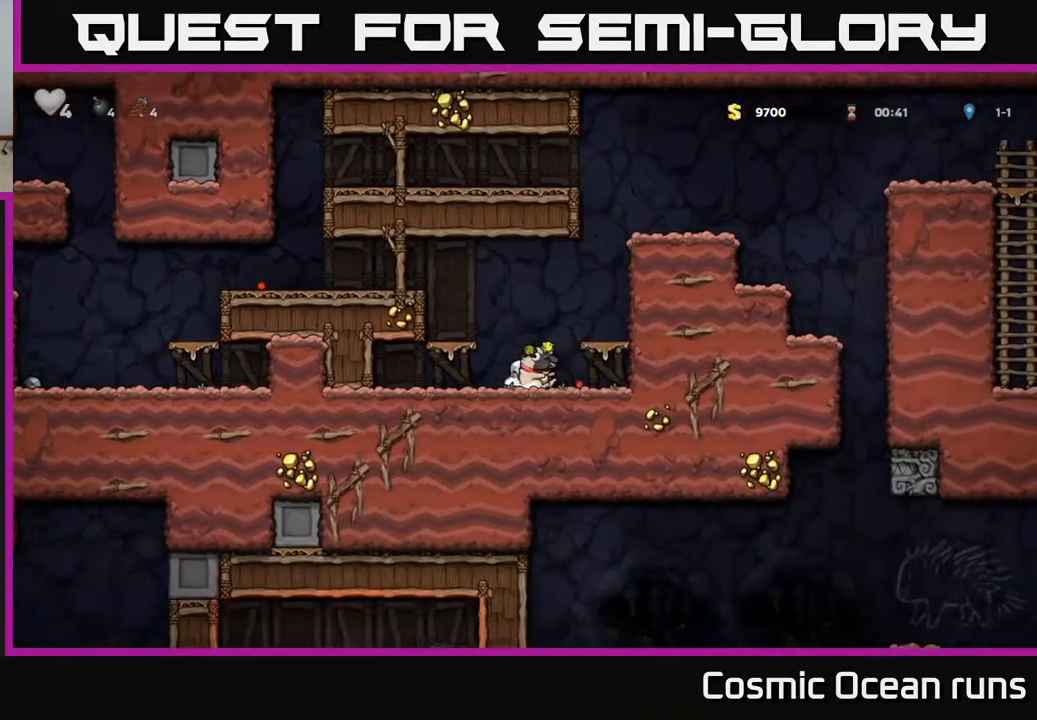
{"buttons": [], "left_stick": "center", "right_stick": "center", "events": [[50, "X", "up"], [67, "DPAD_DOWN", "up"], [83, "DPAD_RIGHT", "down"], [117, "A", "down"], [283, "A", "up"], [417, "DPAD_RIGHT", "up"]]}
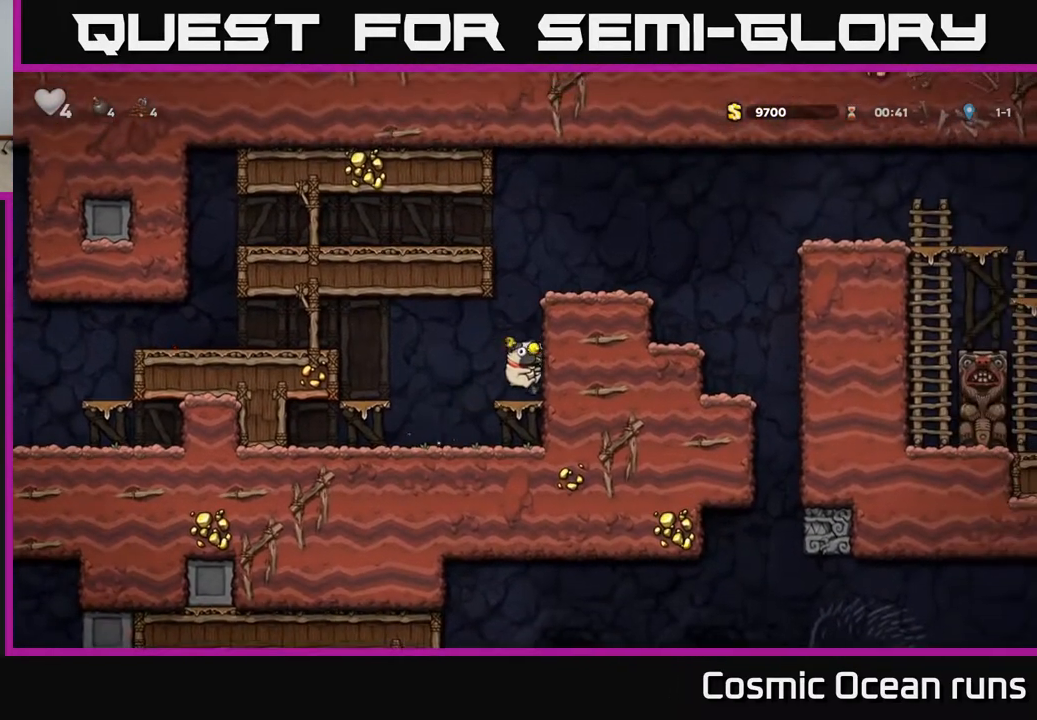
{"buttons": ["DPAD_RIGHT"], "left_stick": "center", "right_stick": "center", "events": [[67, "DPAD_RIGHT", "down"], [167, "A", "down"], [350, "A", "up"]]}
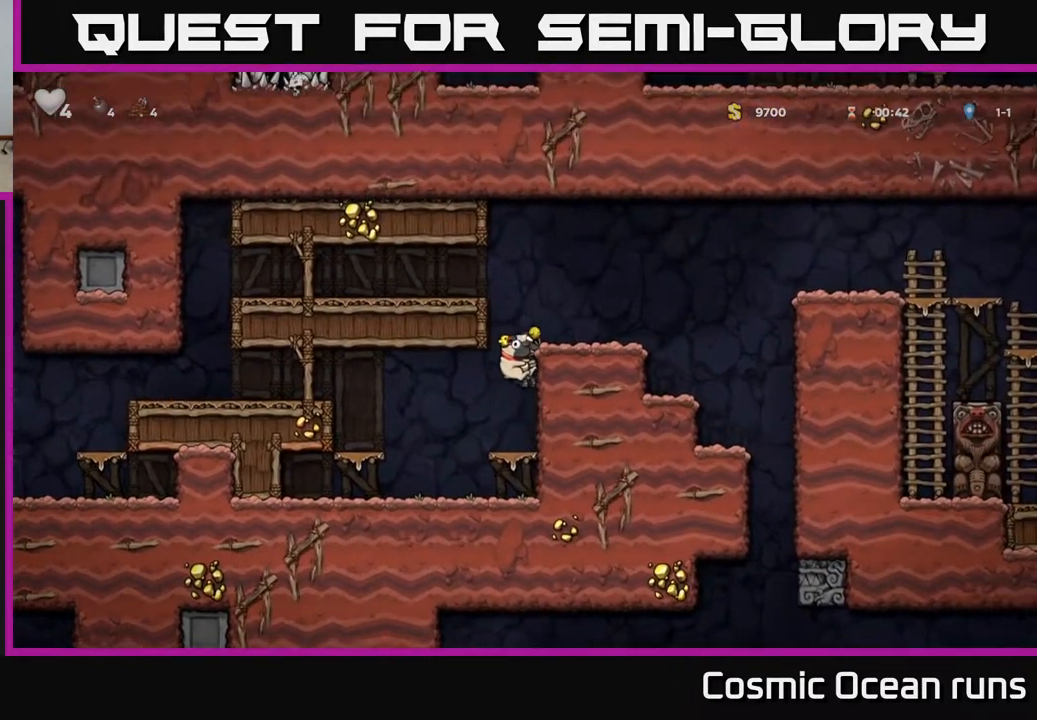
{"buttons": ["A", "DPAD_RIGHT"], "left_stick": "center", "right_stick": "center", "events": [[50, "A", "down"], [167, "A", "up"], [433, "A", "down"]]}
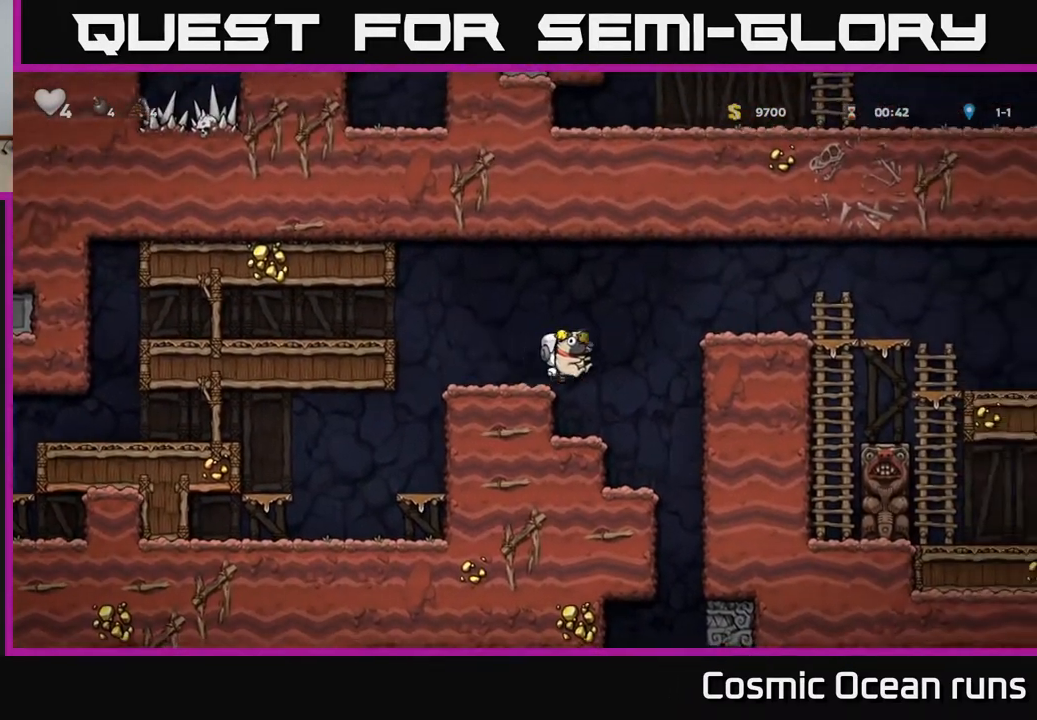
{"buttons": ["DPAD_RIGHT"], "left_stick": "center", "right_stick": "center", "events": [[233, "A", "up"]]}